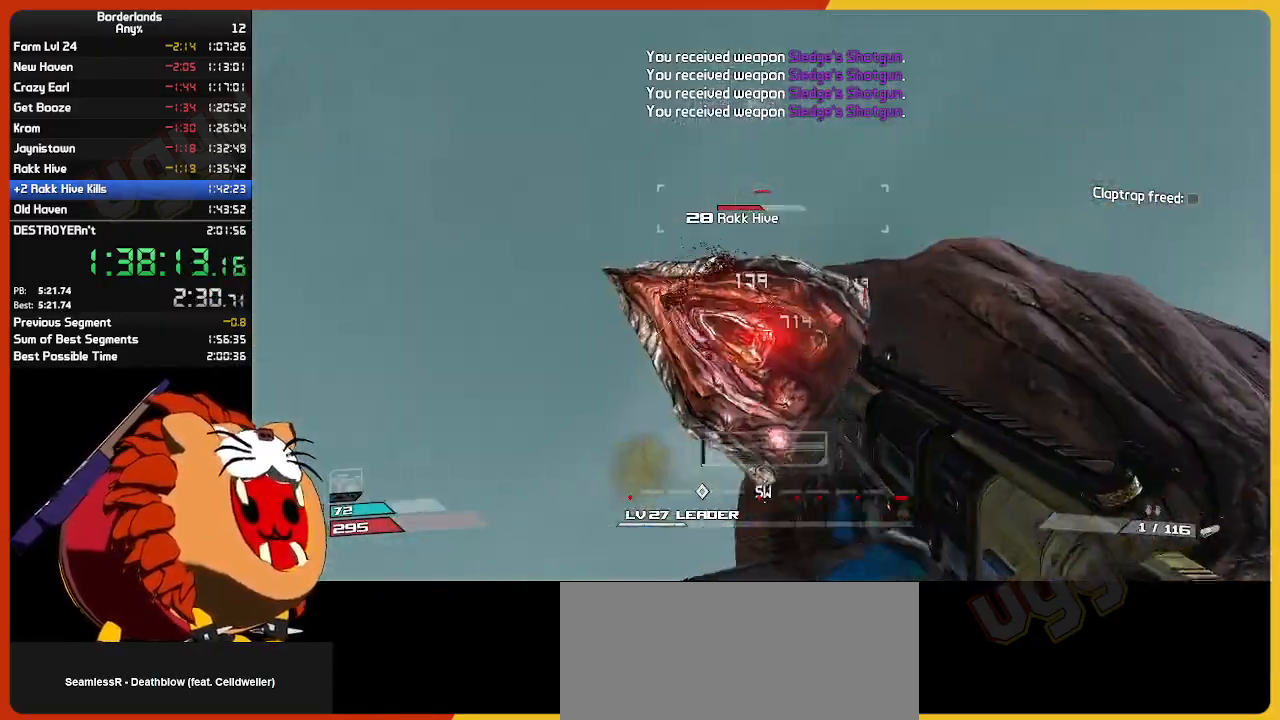
Gameplay with keyboard and mouse; each line is a JSON object with the keys and mouse buttons held at the frame after it. "events" lists presses ("down") and releases ("up") of "1", "2", "3", "4", "5", "a", "alt", "c", "ctrl", "d", "down", "e", "escape", "f", "g", "left", "q", "r", "return", "right", "s", "shift", "space", "t", "tab", "up", "v", "w", "x", "z", "mouse_left", "mouse_wheel" and "mouse_right" between this image and that frame as [ms after this image, input, new state], when the widget could be followed in between. "mouse_left", "mouse_wheel", "mouse_right" = the "left", "wheel", "right" buttons of the "mouse" list. No other keys are recorded. "wheel" means that the mouse wheel is clicked or scrolled. "mouse_move" is the direction in which the mouse moves at that frame (one of eight, or "still"), when it could be read.
{"keys": [], "mouse": ["left"], "mouse_move": "down", "events": [[17, "mouse_left", "up"], [100, "mouse_left", "down"], [150, "s", "up"], [200, "e", "down"], [200, "mouse_left", "up"], [250, "mouse_left", "down"], [300, "e", "up"], [334, "w", "down"], [384, "e", "down"], [384, "mouse_left", "up"], [434, "w", "up"], [467, "e", "up"], [467, "mouse_left", "down"]]}
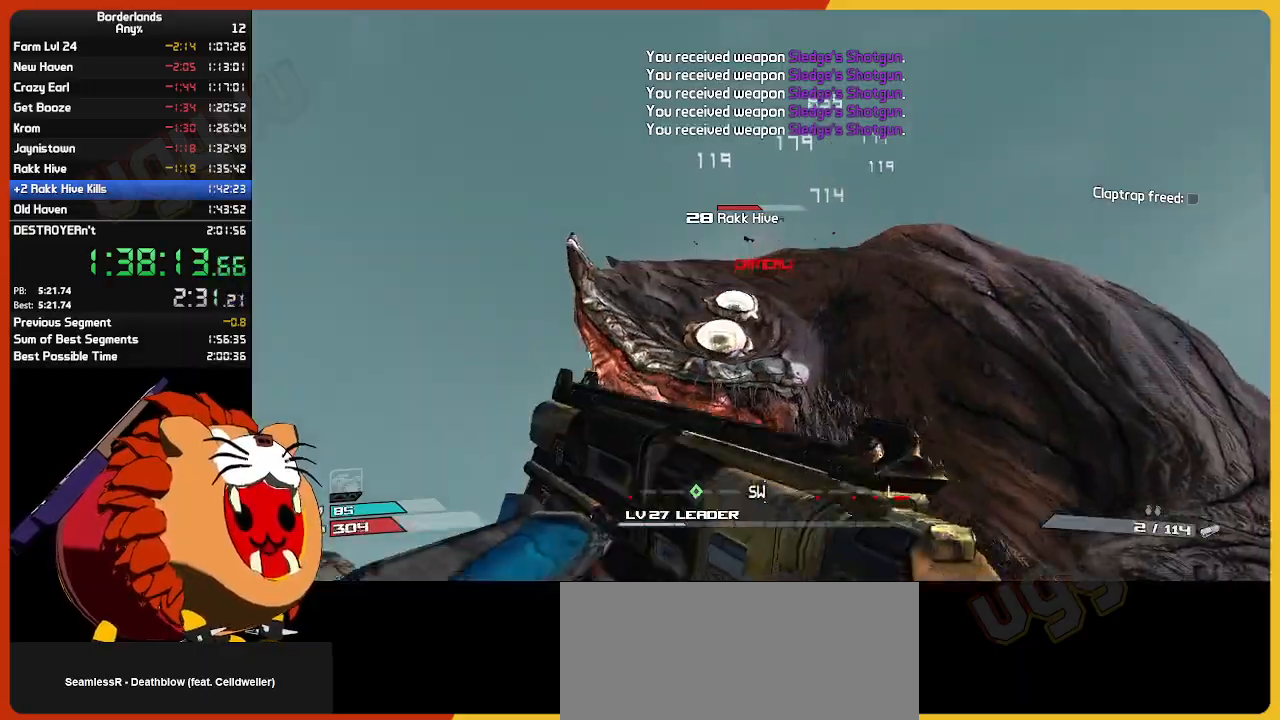
{"keys": ["s"], "mouse": ["left"], "mouse_move": "still", "events": [[67, "mouse_left", "up"], [117, "space", "down"], [117, "w", "down"], [217, "w", "up"], [267, "space", "up"], [367, "s", "down"], [450, "mouse_left", "down"]]}
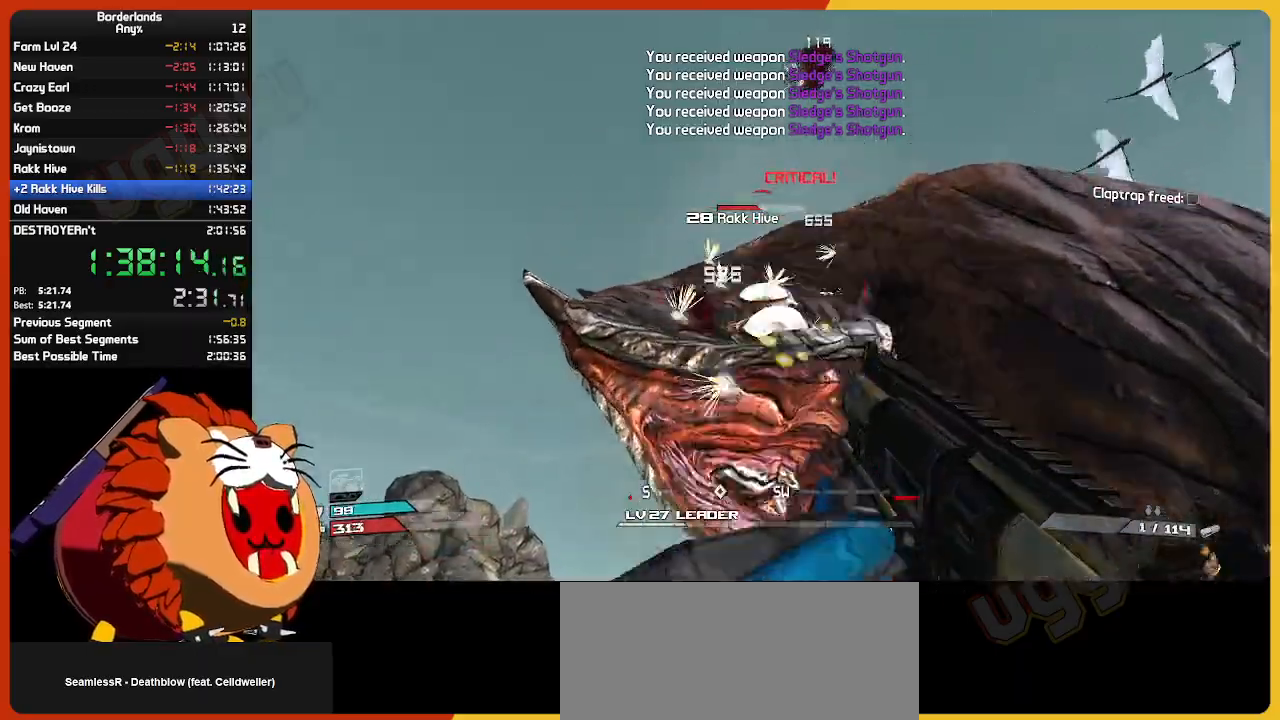
{"keys": ["e", "w"], "mouse": ["left"], "mouse_move": "still", "events": [[84, "mouse_left", "up"], [134, "mouse_left", "down"], [234, "mouse_left", "up"], [267, "e", "down"], [267, "s", "up"], [317, "mouse_left", "down"], [367, "e", "up"], [367, "w", "down"], [417, "mouse_left", "up"], [467, "e", "down"], [467, "mouse_left", "down"]]}
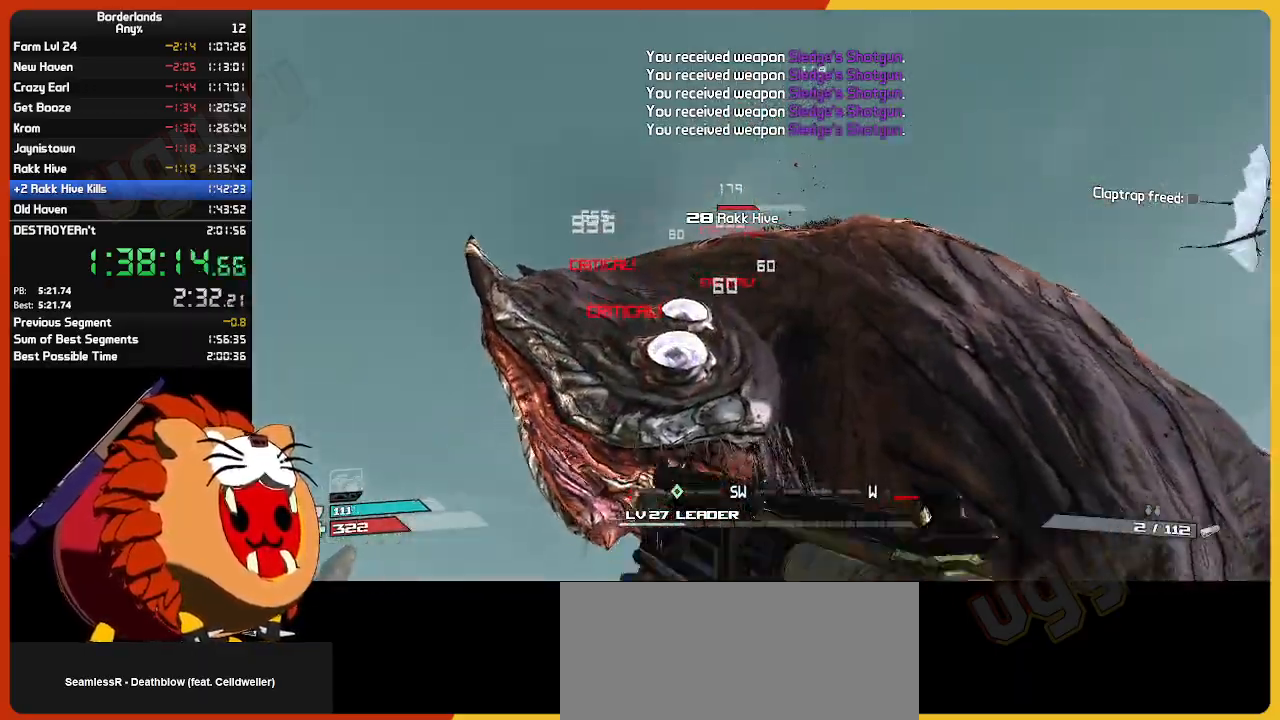
{"keys": ["d", "w"], "mouse": [], "mouse_move": "still", "events": [[67, "e", "up"], [100, "mouse_left", "up"], [100, "w", "up"], [150, "e", "down"], [150, "mouse_left", "down"], [234, "e", "up"], [234, "mouse_left", "up"], [284, "w", "down"], [384, "d", "down"]]}
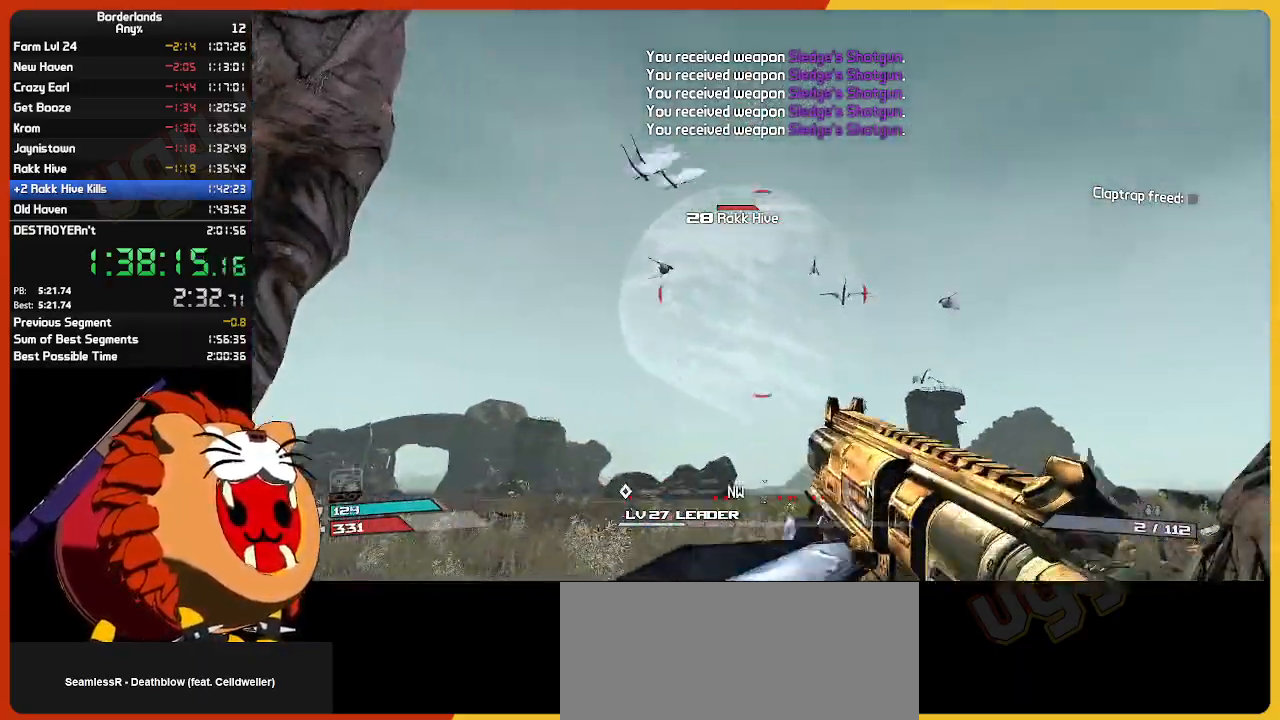
{"keys": ["e"], "mouse": ["left"], "mouse_move": "still", "events": [[67, "d", "up"], [250, "mouse_left", "down"], [250, "w", "up"], [350, "s", "down"], [400, "mouse_left", "up"], [450, "mouse_left", "down"], [484, "e", "down"], [484, "s", "up"]]}
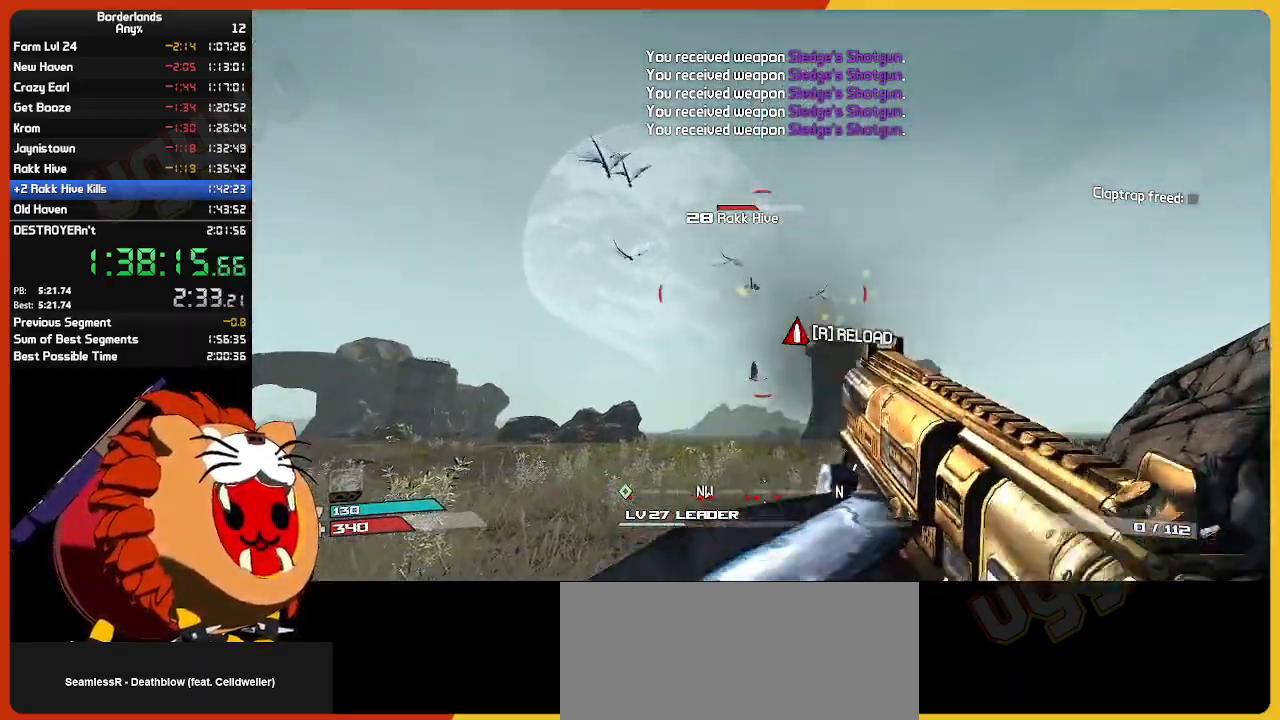
{"keys": ["w"], "mouse": ["left"], "mouse_move": "left", "events": [[84, "w", "down"], [134, "e", "up"], [134, "mouse_left", "up"], [234, "e", "down"], [234, "mouse_left", "down"], [334, "e", "up"], [334, "mouse_left", "up"], [450, "mouse_left", "down"]]}
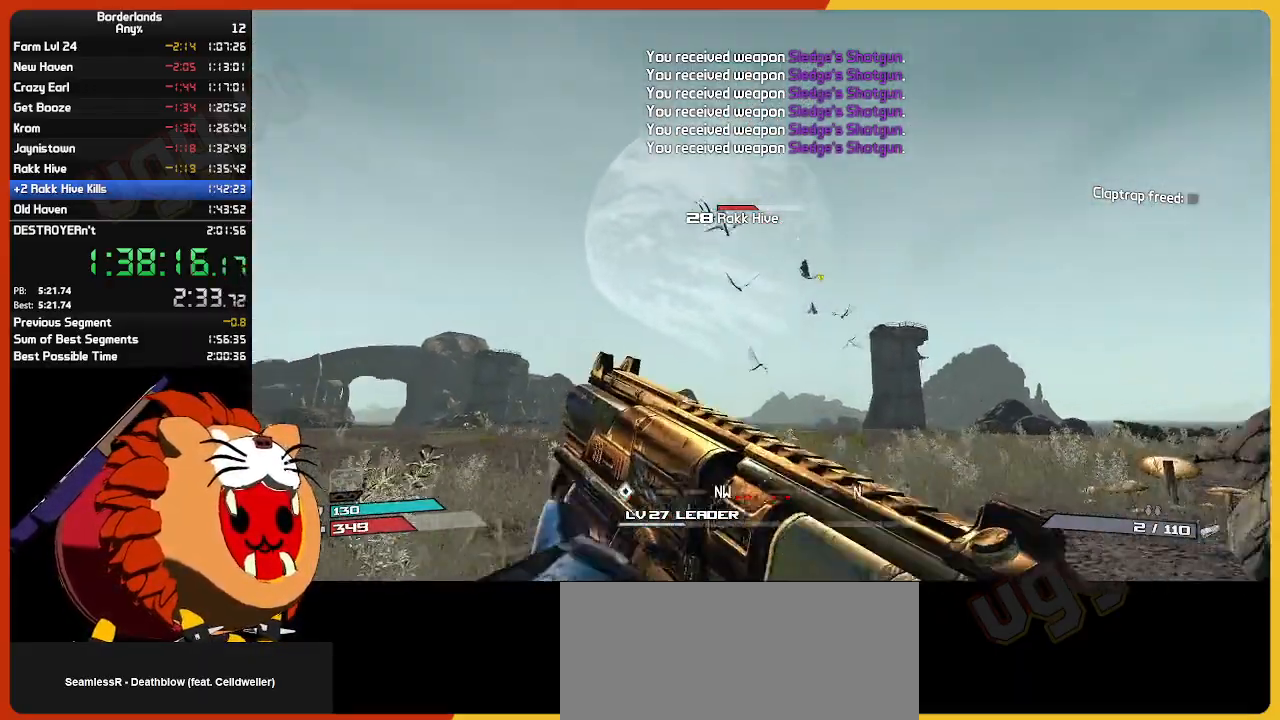
{"keys": ["s"], "mouse": ["left"], "mouse_move": "still", "events": [[50, "mouse_left", "up"], [284, "mouse_left", "down"], [384, "mouse_left", "up"], [384, "w", "up"], [467, "mouse_left", "down"], [467, "s", "down"]]}
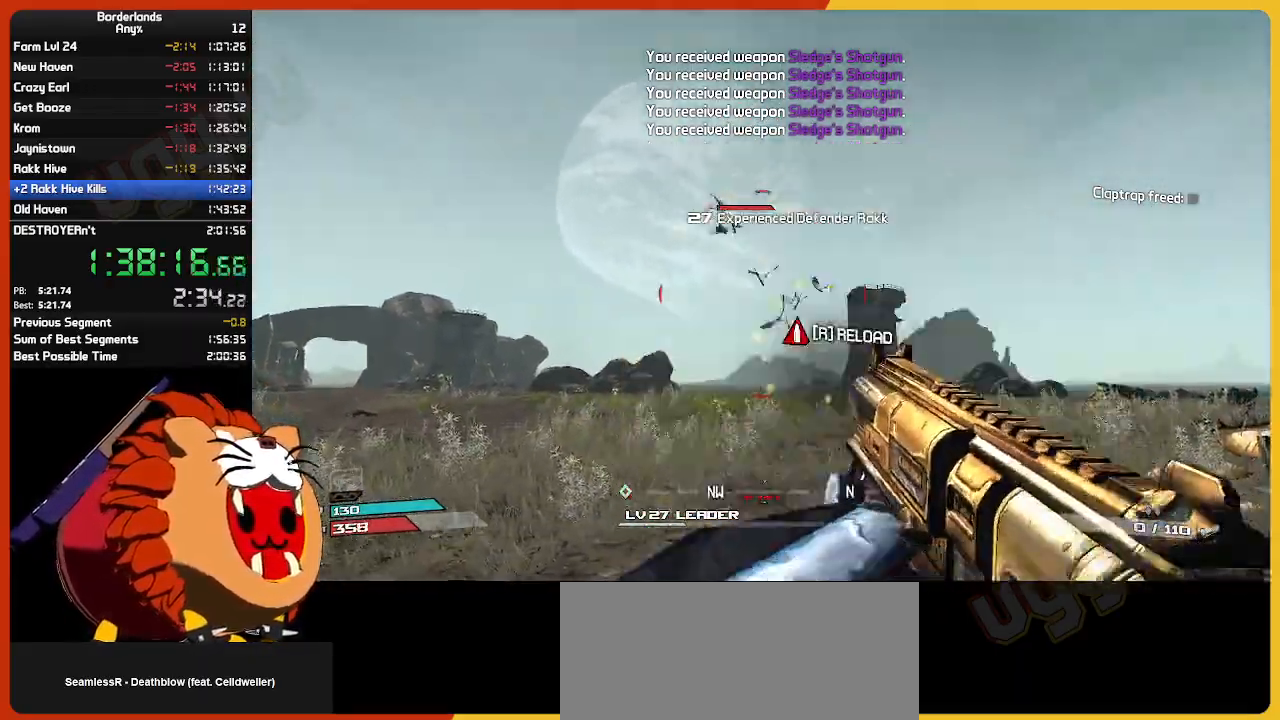
{"keys": ["w"], "mouse": [], "mouse_move": "still", "events": [[84, "e", "down"], [84, "s", "up"], [167, "e", "up"], [167, "mouse_left", "up"], [167, "w", "down"], [250, "e", "down"], [250, "mouse_left", "down"], [400, "e", "up"], [400, "mouse_left", "up"]]}
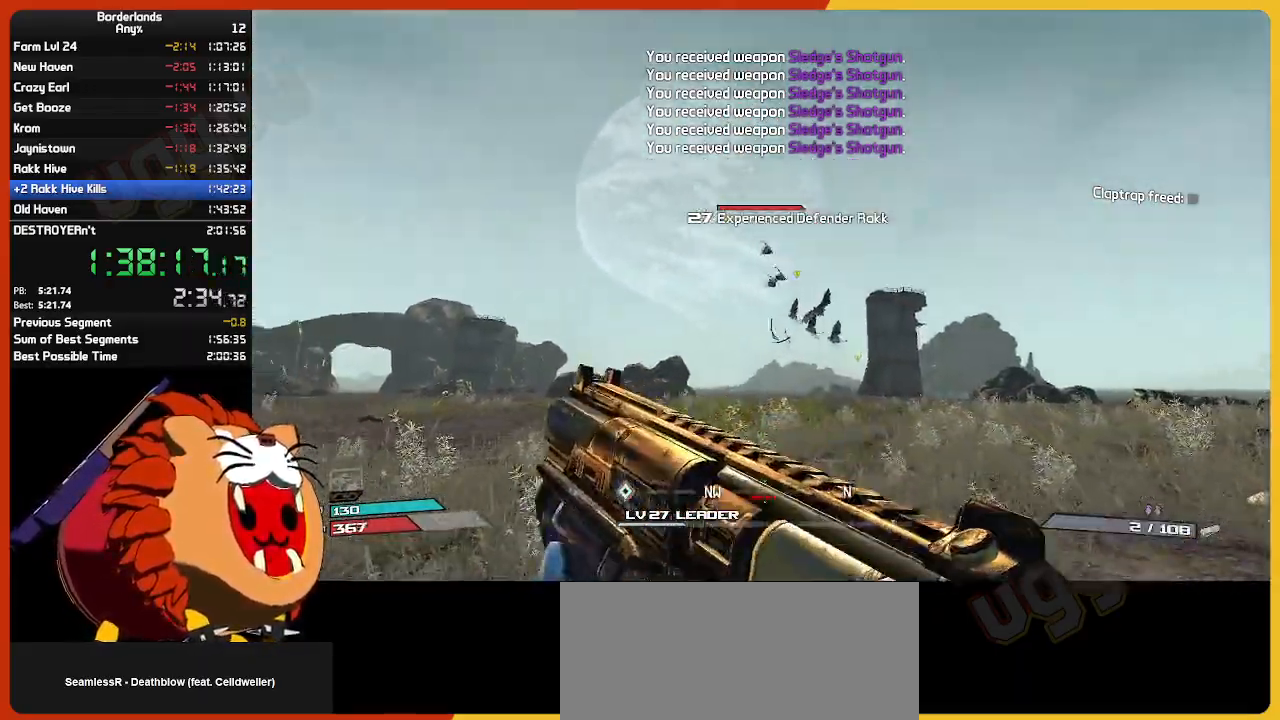
{"keys": [], "mouse": [], "mouse_move": "up", "events": [[84, "a", "down"], [84, "w", "up"], [184, "w", "down"], [367, "a", "up"], [500, "w", "up"]]}
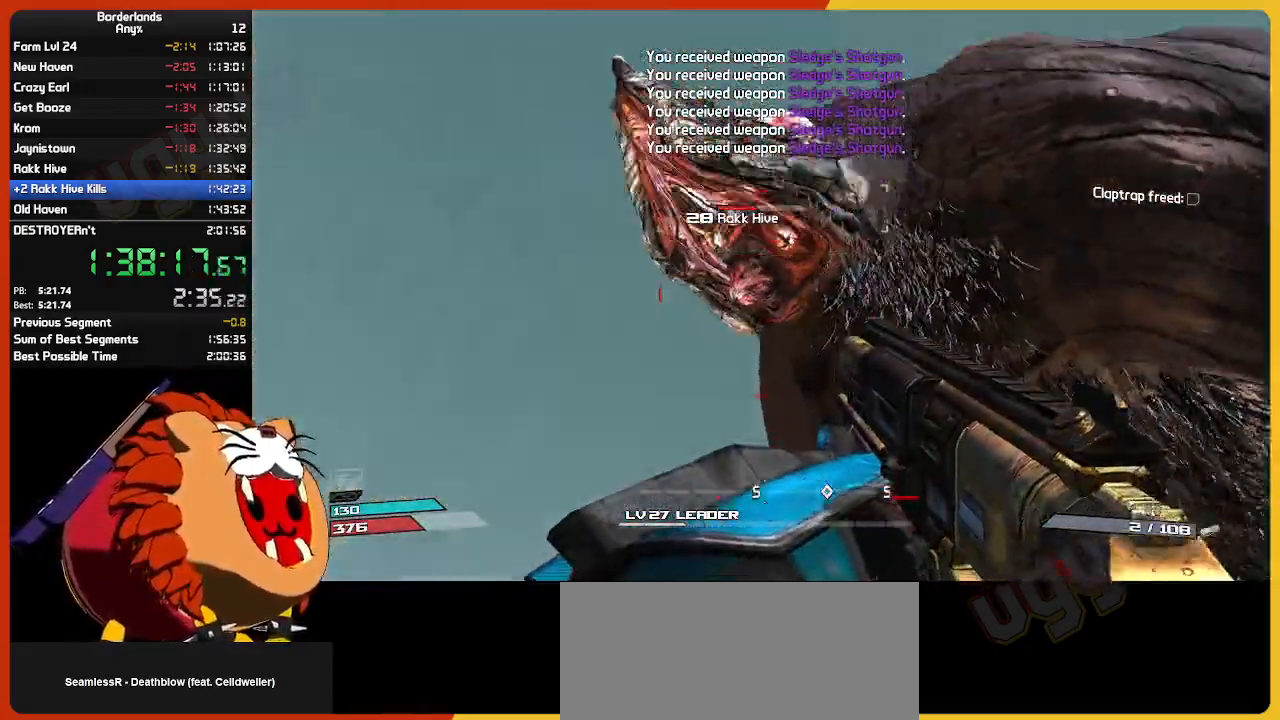
{"keys": ["e"], "mouse": [], "mouse_move": "right", "events": [[100, "mouse_left", "down"], [100, "s", "down"], [284, "e", "down"], [284, "mouse_left", "up"], [334, "mouse_left", "down"], [334, "s", "up"], [434, "e", "up"], [467, "e", "down"], [467, "mouse_left", "up"]]}
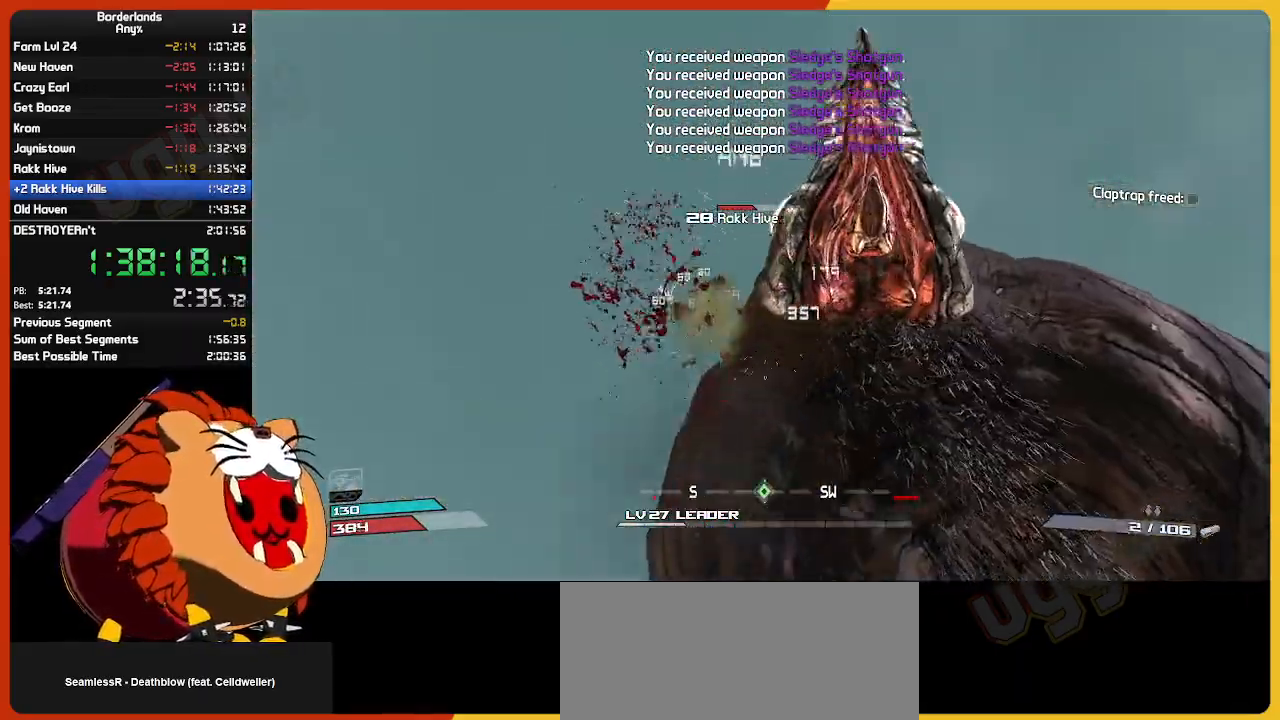
{"keys": ["d", "w"], "mouse": [], "mouse_move": "down-right", "events": [[17, "mouse_left", "down"], [117, "e", "up"], [167, "mouse_left", "up"], [167, "w", "down"], [217, "d", "down"]]}
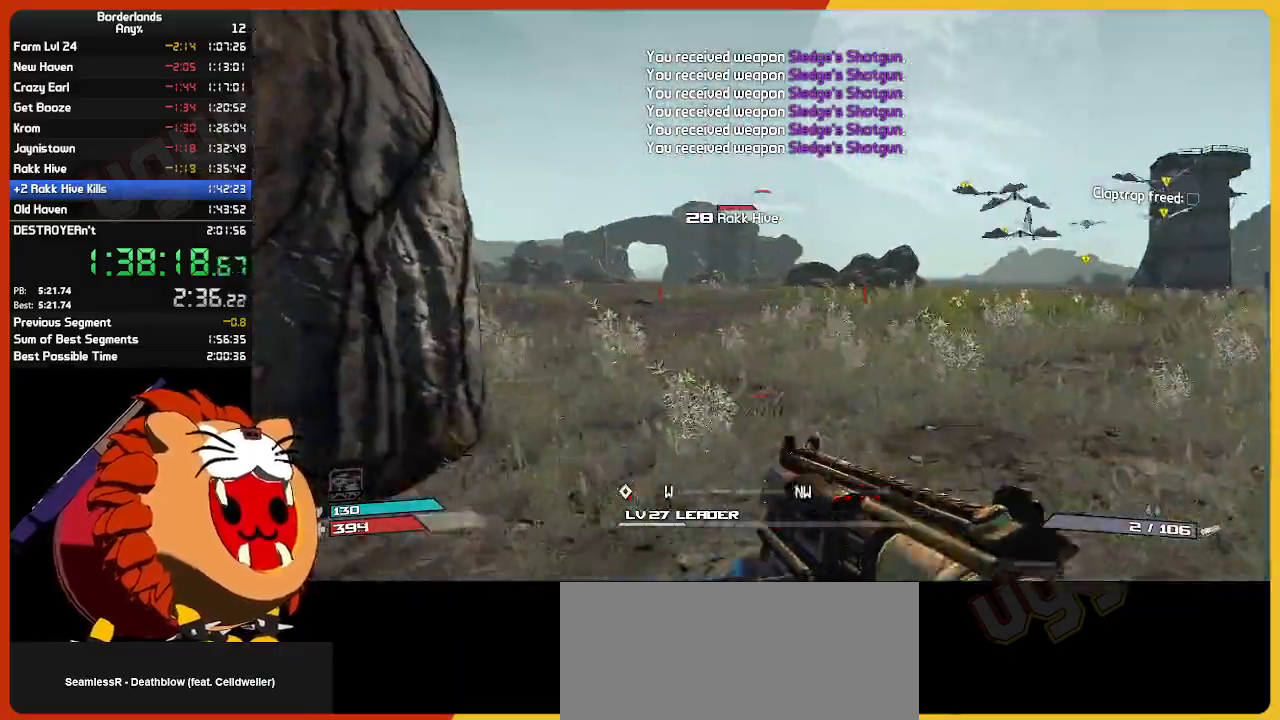
{"keys": [], "mouse": ["left"], "mouse_move": "up", "events": [[184, "d", "up"], [417, "mouse_left", "down"], [417, "w", "up"]]}
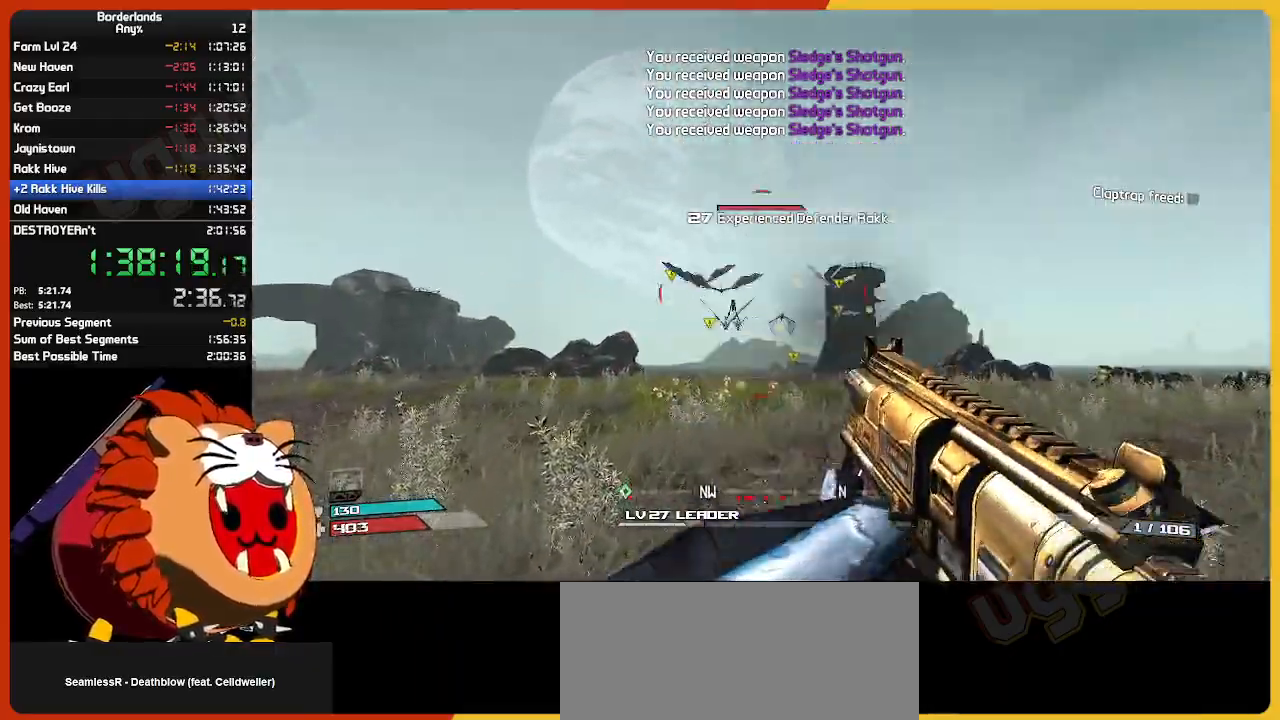
{"keys": [], "mouse": ["left"], "mouse_move": "still", "events": [[17, "s", "down"], [67, "mouse_left", "up"], [100, "mouse_left", "down"], [150, "e", "down"], [200, "s", "up"], [284, "e", "up"], [284, "mouse_left", "up"], [284, "w", "down"], [334, "e", "down"], [384, "mouse_left", "down"], [434, "e", "up"], [467, "w", "up"]]}
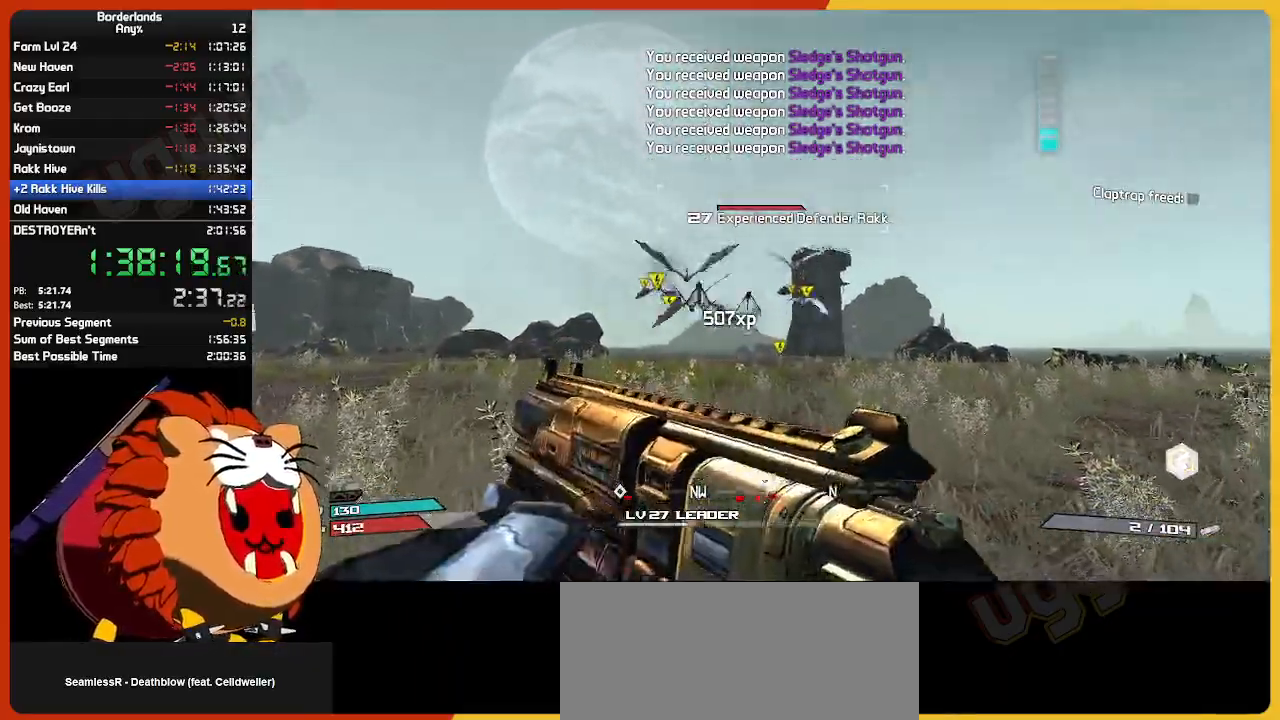
{"keys": ["s"], "mouse": [], "mouse_move": "still", "events": [[17, "mouse_left", "up"], [67, "s", "down"], [117, "mouse_left", "down"], [217, "a", "down"], [217, "mouse_left", "up"], [317, "a", "up"], [317, "mouse_left", "down"], [450, "mouse_left", "up"]]}
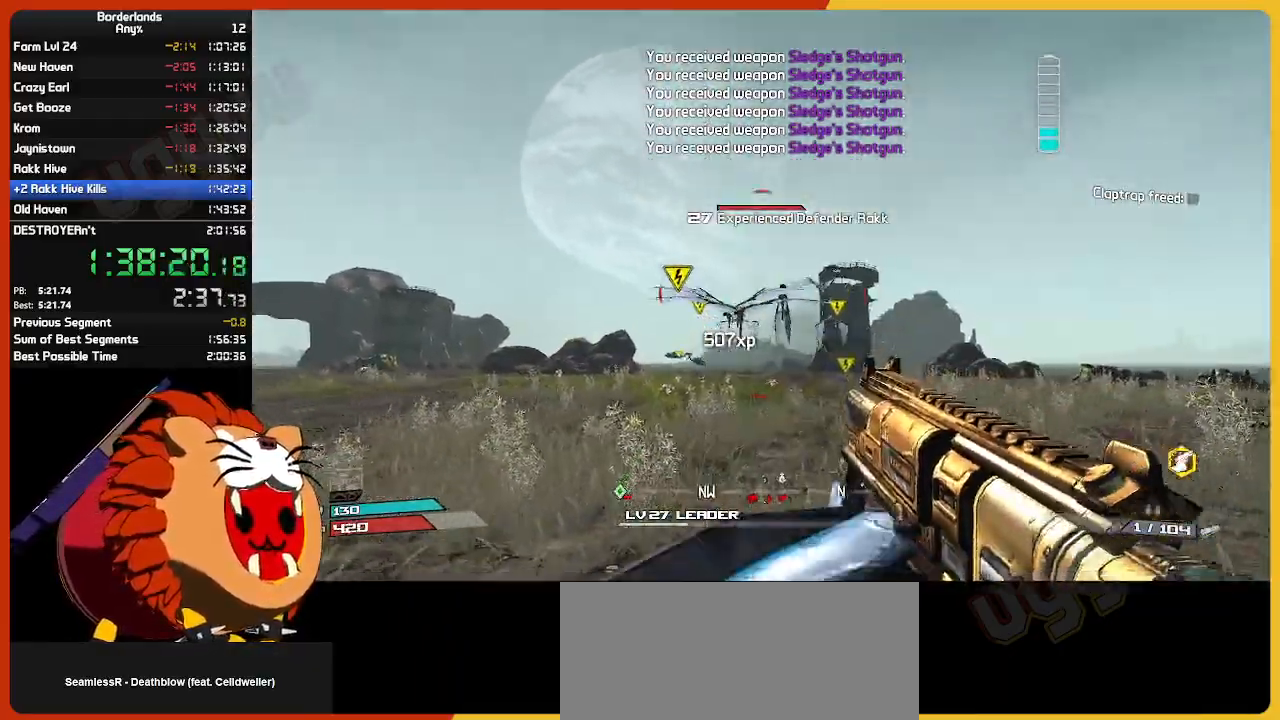
{"keys": ["s"], "mouse": [], "mouse_move": "still", "events": [[34, "mouse_left", "down"], [184, "e", "down"], [267, "e", "up"], [267, "mouse_left", "up"], [317, "e", "down"], [367, "mouse_left", "down"], [417, "e", "up"], [467, "mouse_left", "up"]]}
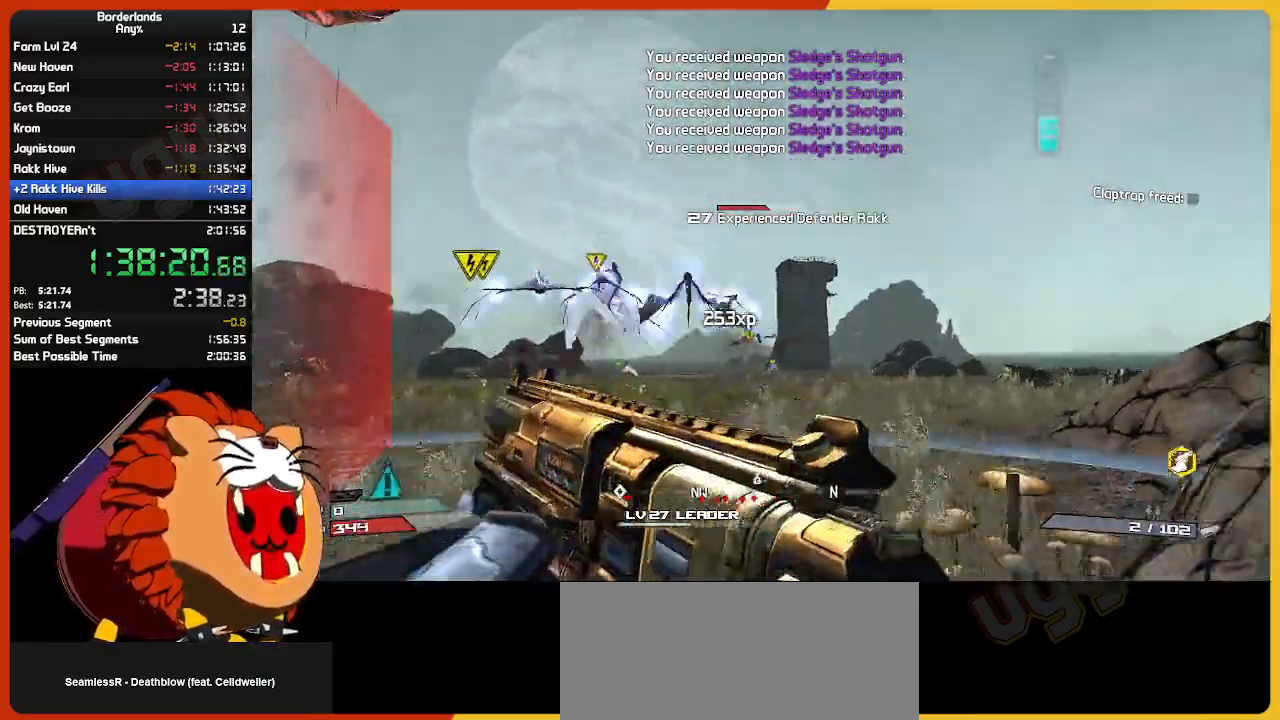
{"keys": ["a"], "mouse": [], "mouse_move": "still", "events": [[17, "a", "down"], [17, "mouse_left", "down"], [150, "mouse_left", "up"], [200, "a", "up"], [200, "s", "up"], [334, "a", "down"], [334, "w", "down"], [384, "mouse_left", "down"], [484, "mouse_left", "up"], [484, "w", "up"]]}
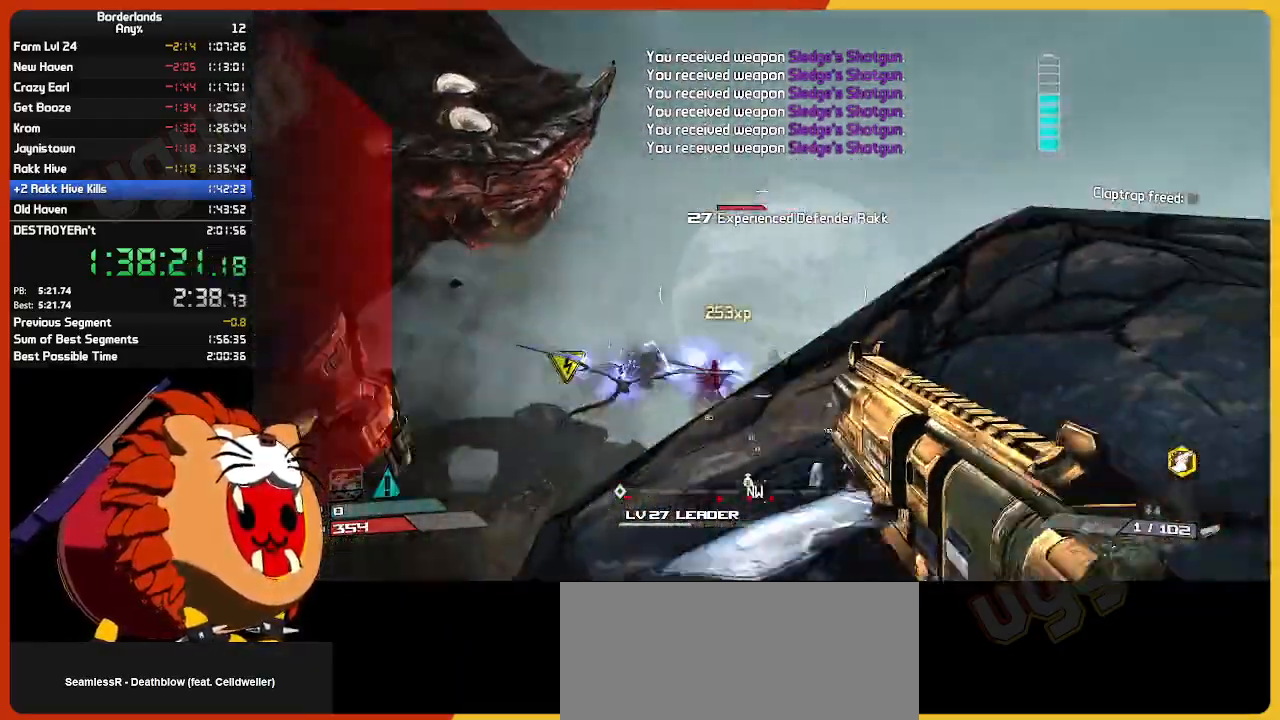
{"keys": ["e"], "mouse": ["left"], "mouse_move": "still", "events": [[67, "mouse_left", "down"], [67, "s", "down"], [167, "mouse_left", "up"], [250, "a", "up"], [250, "e", "down"], [250, "mouse_left", "down"], [250, "s", "up"], [350, "a", "down"], [350, "e", "up"], [350, "mouse_left", "up"], [450, "a", "up"], [450, "e", "down"], [484, "mouse_left", "down"]]}
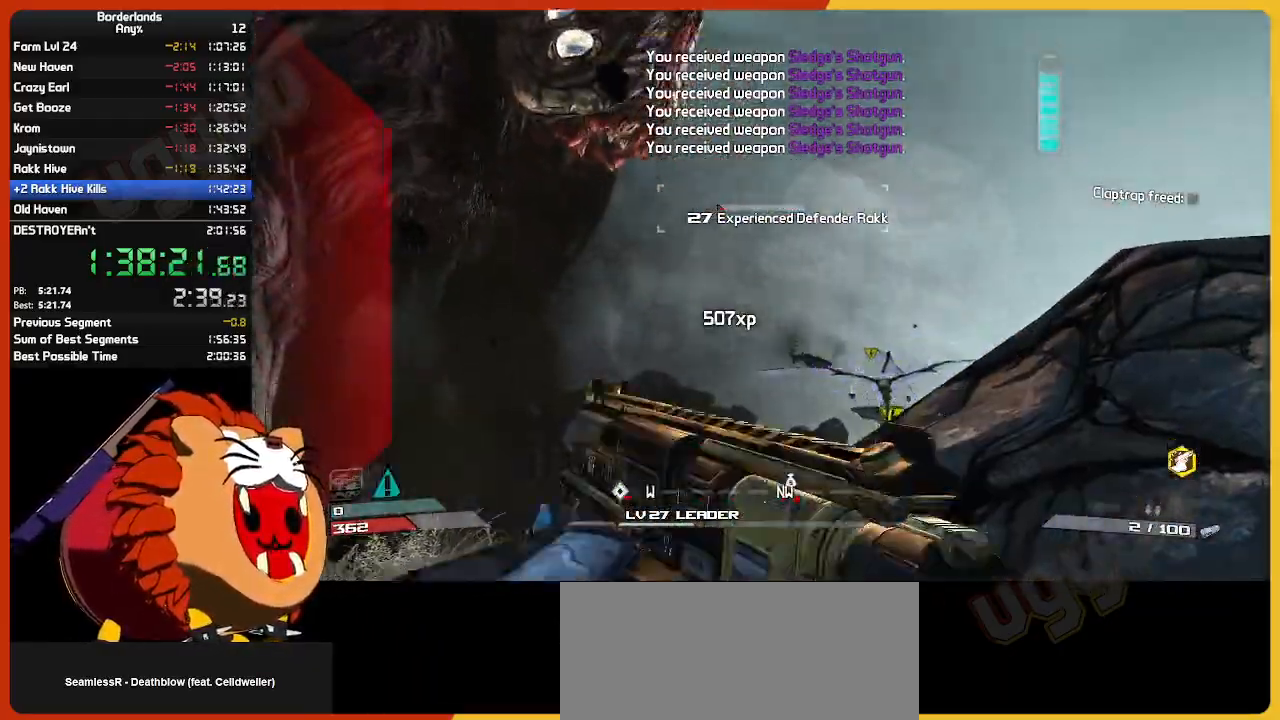
{"keys": ["s"], "mouse": [], "mouse_move": "still", "events": [[34, "a", "down"], [34, "e", "up"], [84, "mouse_left", "up"], [134, "w", "down"], [234, "w", "up"], [417, "a", "up"], [417, "mouse_left", "down"], [417, "s", "down"], [500, "mouse_left", "up"]]}
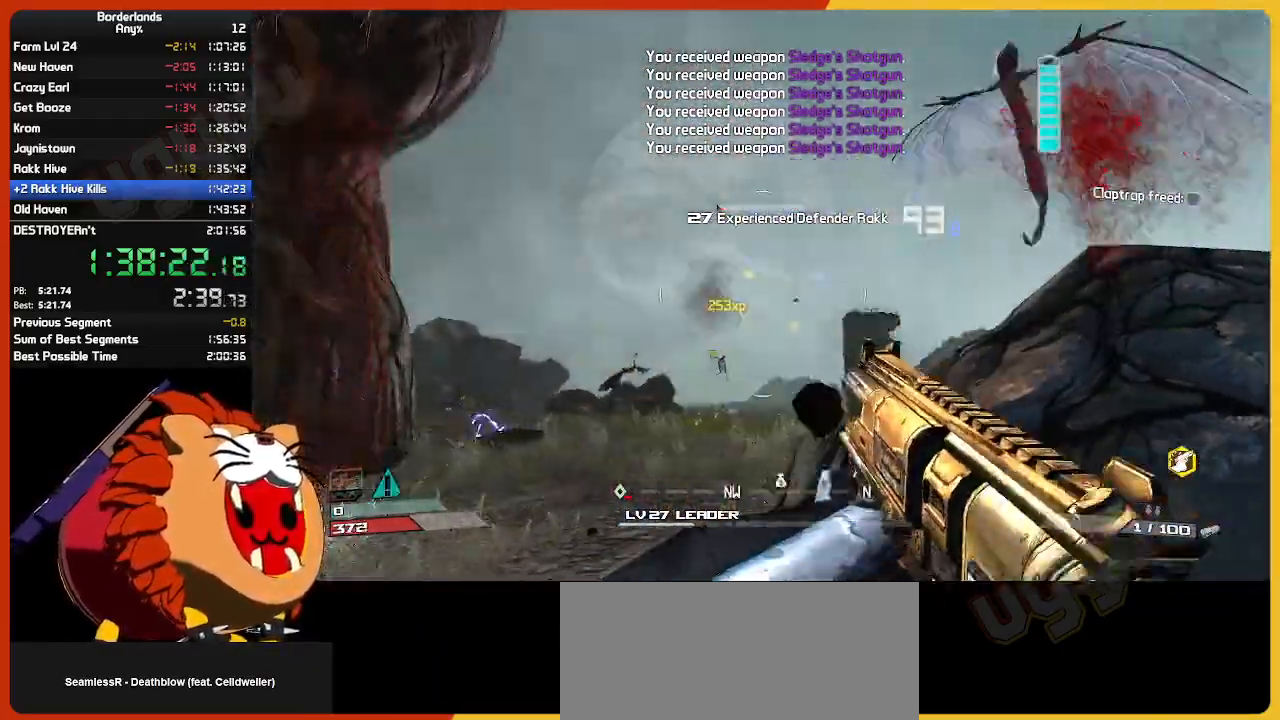
{"keys": ["w"], "mouse": [], "mouse_move": "down-left", "events": [[100, "mouse_left", "down"], [200, "e", "down"], [200, "mouse_left", "up"], [250, "mouse_left", "down"], [250, "s", "up"], [284, "e", "up"], [334, "mouse_left", "up"], [334, "w", "down"], [434, "e", "down"], [484, "e", "up"]]}
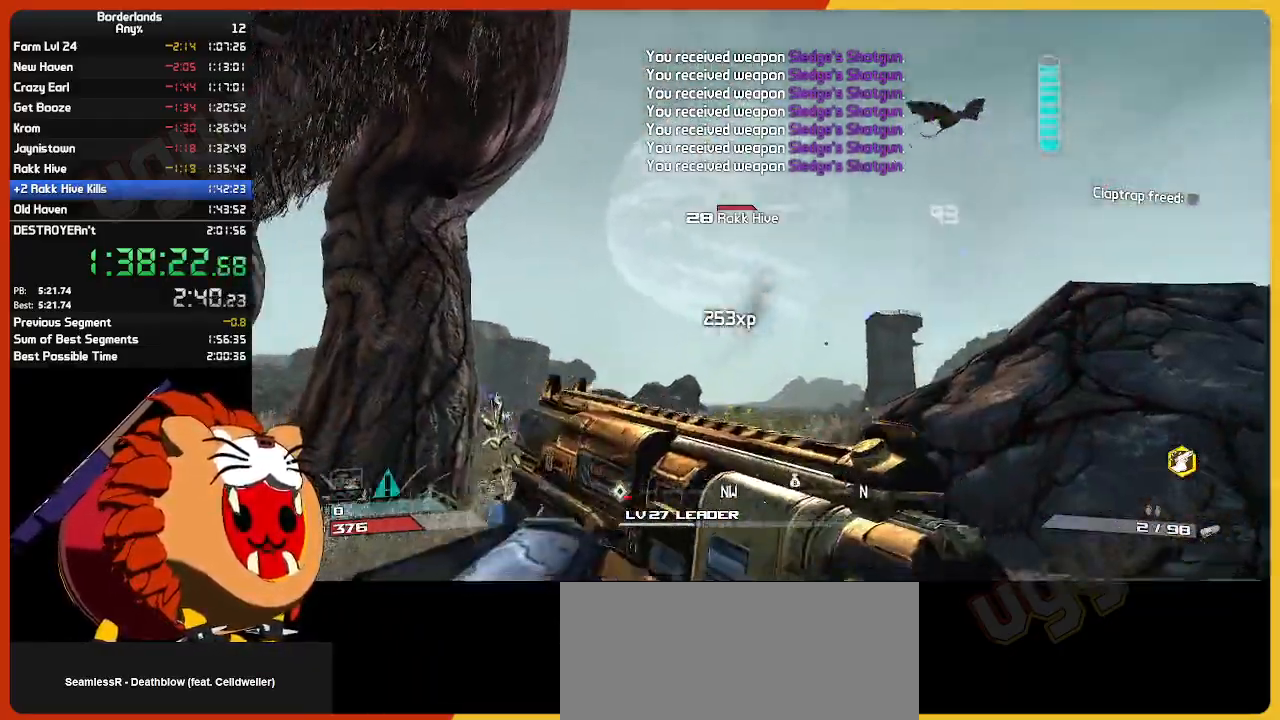
{"keys": ["a"], "mouse": [], "mouse_move": "still", "events": [[400, "a", "down"], [500, "w", "up"]]}
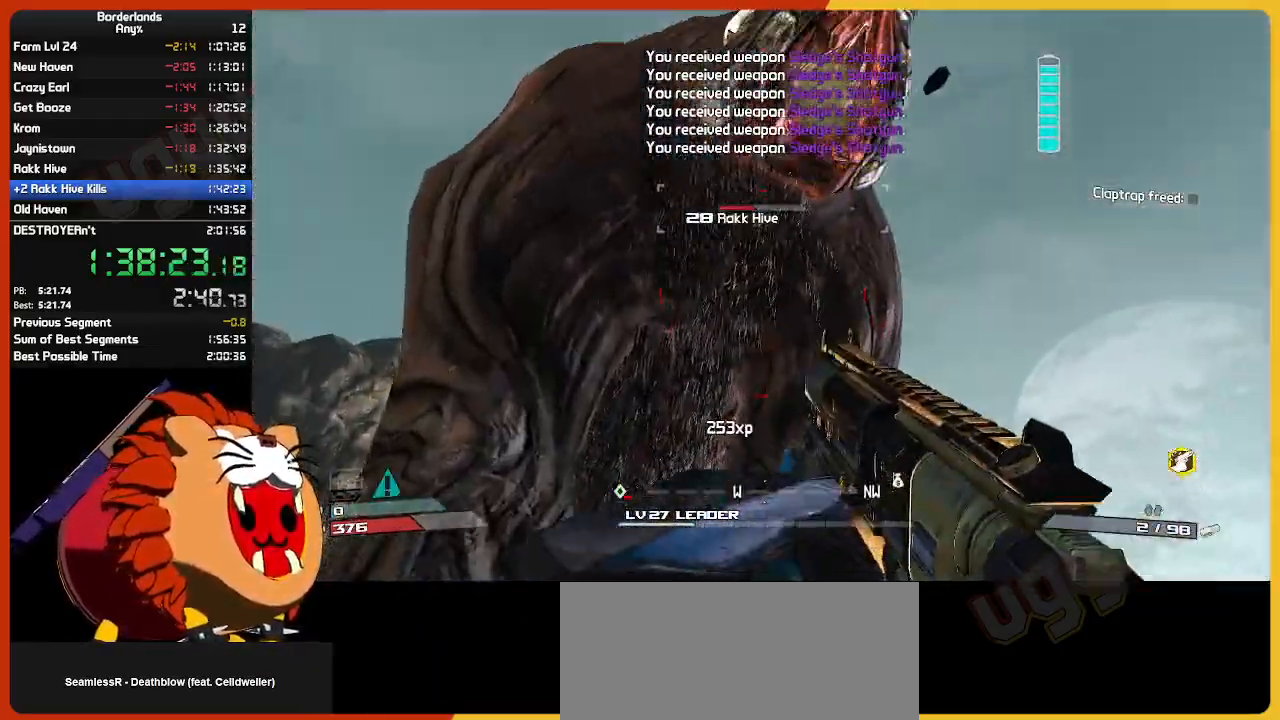
{"keys": ["e", "w"], "mouse": ["left"], "mouse_move": "right", "events": [[134, "s", "down"], [184, "a", "up"], [184, "mouse_left", "down"], [284, "mouse_left", "up"], [367, "mouse_left", "down"], [417, "s", "up"], [467, "e", "down"], [500, "w", "down"]]}
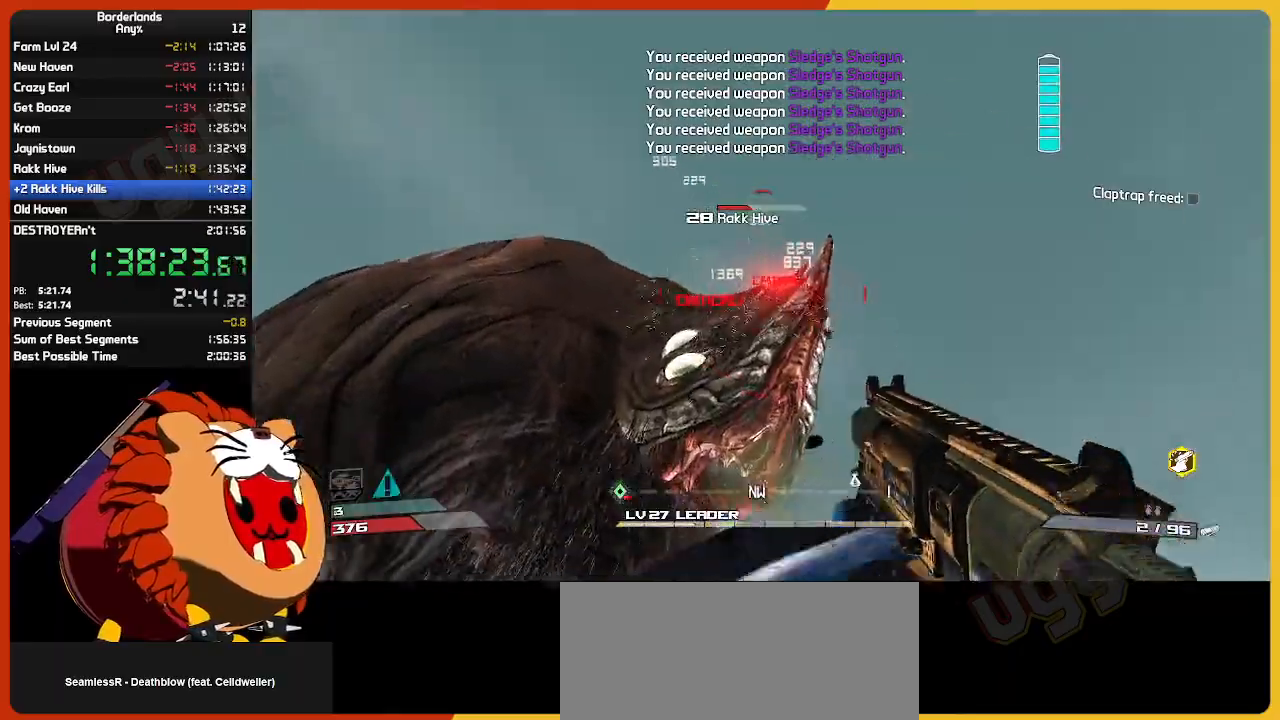
{"keys": ["s"], "mouse": [], "mouse_move": "still", "events": [[50, "e", "up"], [100, "a", "down"], [150, "e", "down"], [150, "mouse_left", "up"], [250, "e", "up"], [250, "mouse_left", "down"], [350, "mouse_left", "up"], [350, "w", "up"], [384, "a", "up"], [467, "s", "down"]]}
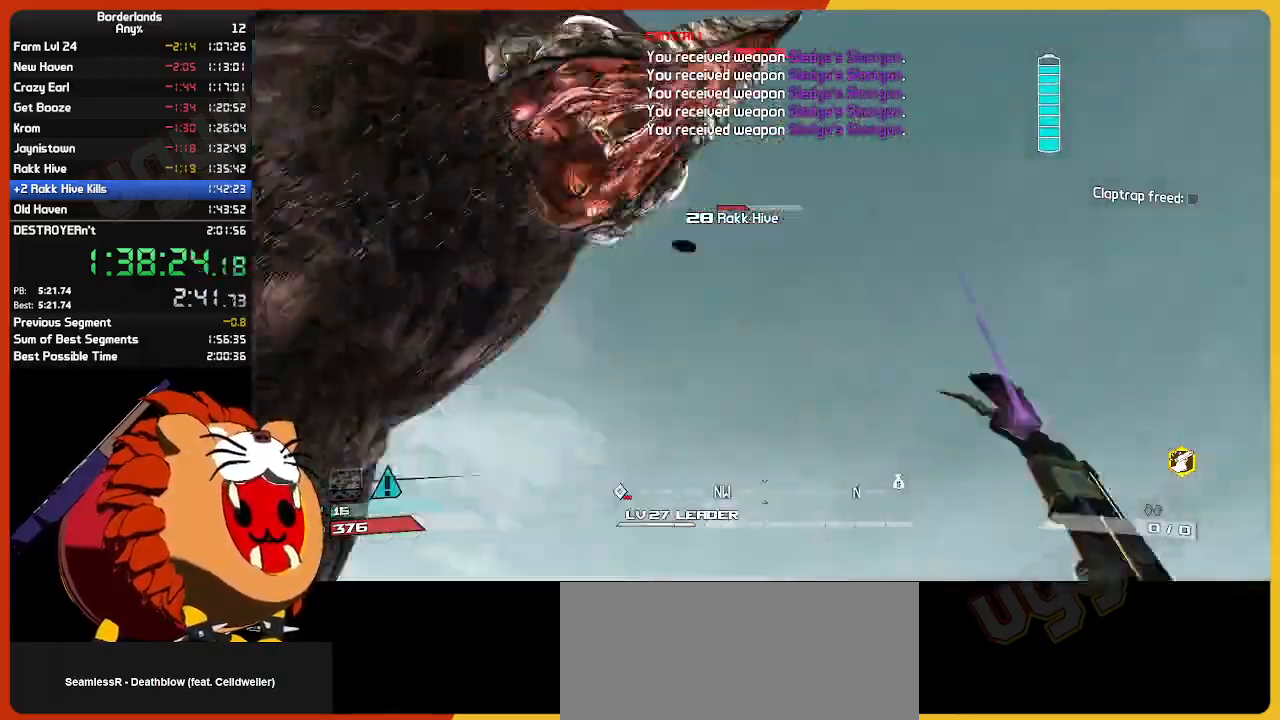
{"keys": ["e"], "mouse": [], "mouse_move": "down-left", "events": [[17, "e", "down"], [67, "s", "up"], [167, "e", "up"], [217, "s", "down"], [300, "e", "down"], [350, "e", "up"], [450, "e", "down"], [500, "s", "up"]]}
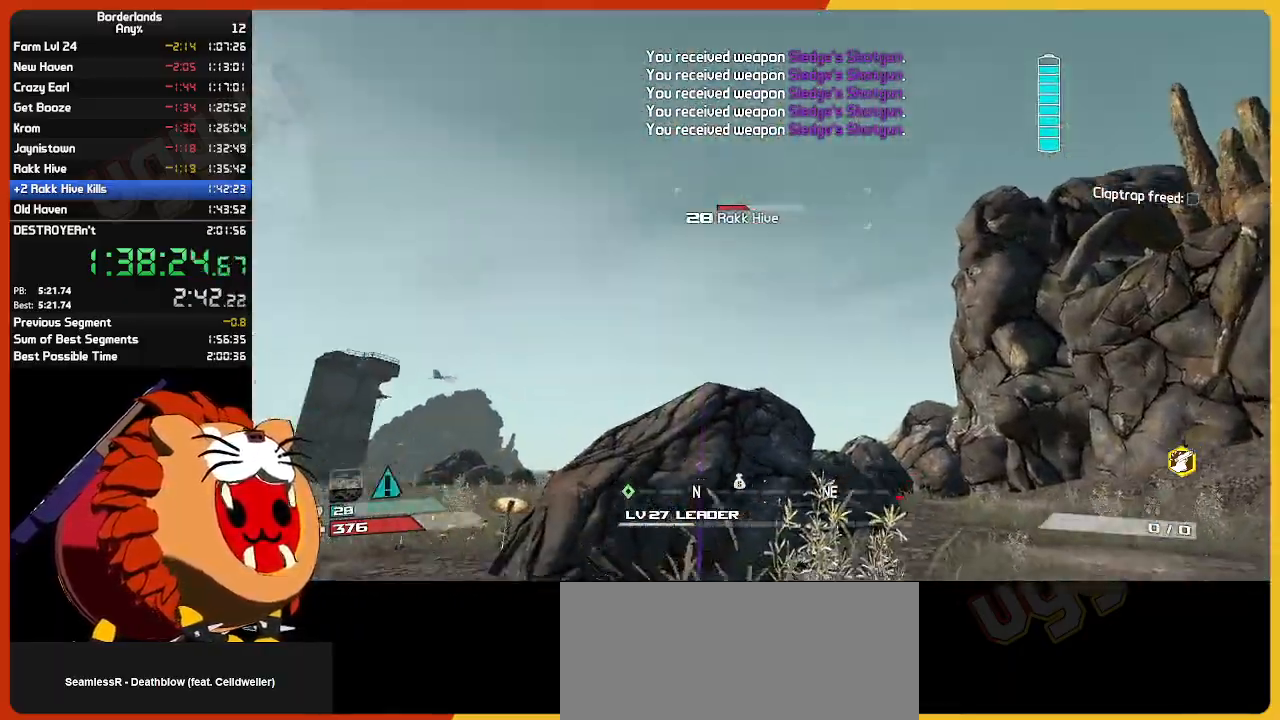
{"keys": ["a"], "mouse": [], "mouse_move": "down", "events": [[50, "e", "up"], [134, "e", "down"], [234, "e", "up"], [317, "a", "down"], [317, "e", "down"], [317, "s", "down"], [417, "e", "up"], [417, "s", "up"]]}
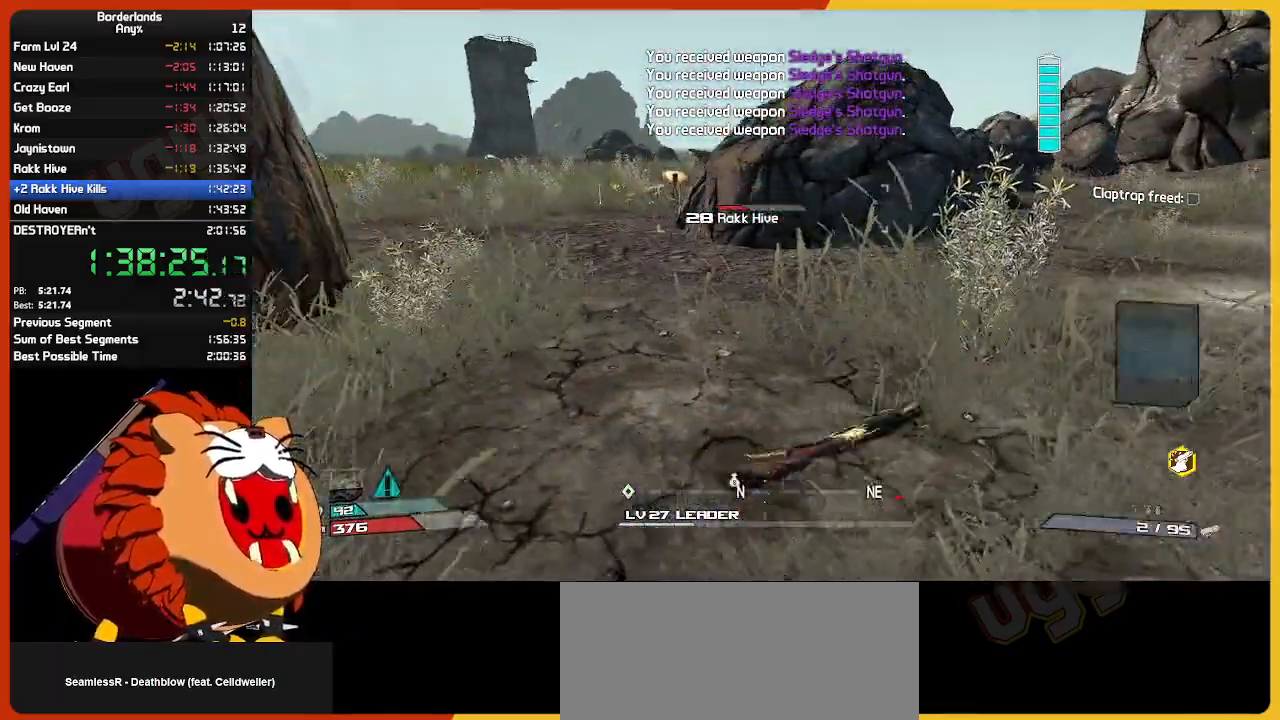
{"keys": [], "mouse": [], "mouse_move": "up", "events": [[17, "a", "up"], [17, "e", "down"], [100, "a", "down"], [100, "e", "up"], [334, "s", "down"], [484, "a", "up"], [484, "s", "up"]]}
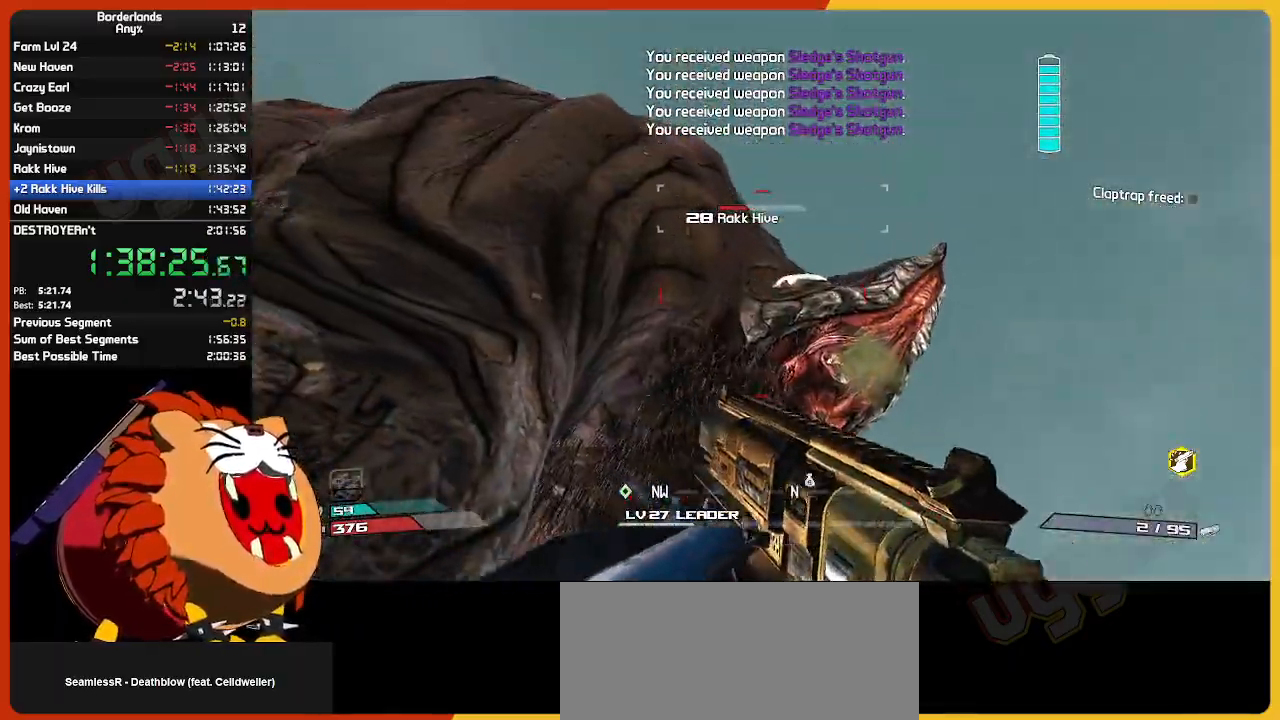
{"keys": [], "mouse": ["left"], "mouse_move": "still", "events": [[117, "space", "down"], [217, "space", "up"], [350, "s", "down"], [400, "mouse_left", "down"], [450, "s", "up"]]}